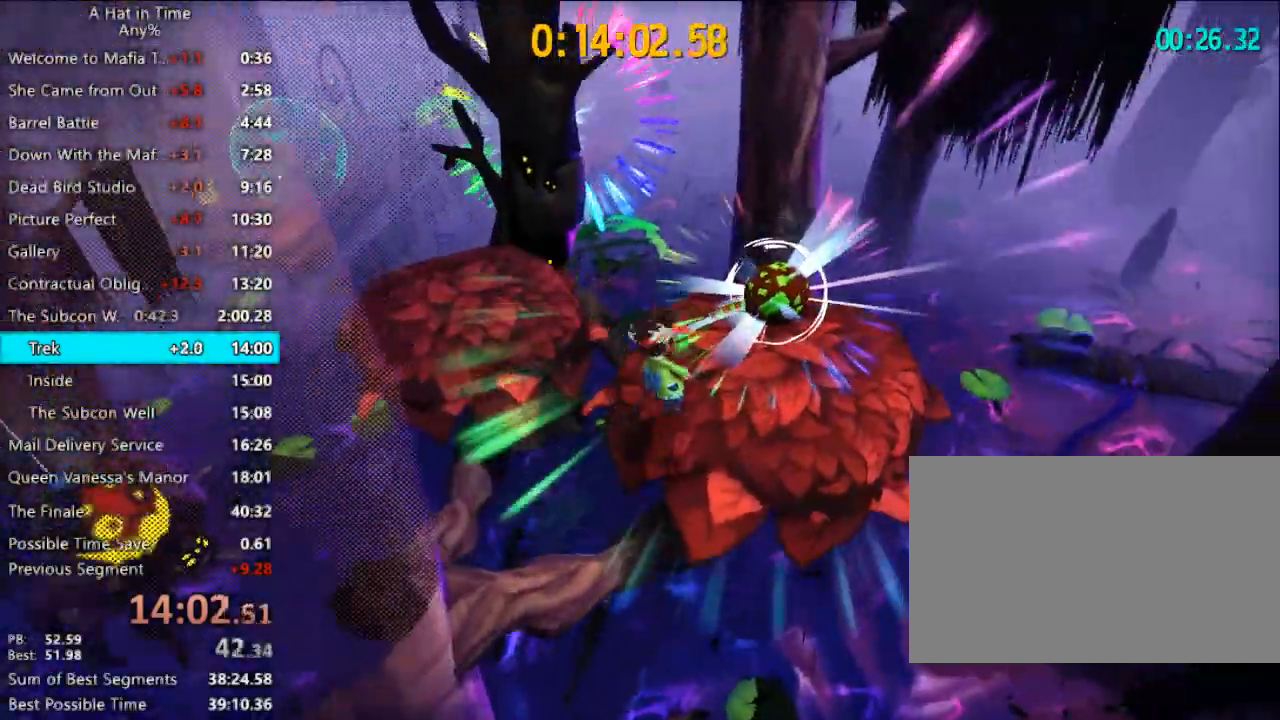
Gameplay with keyboard and mouse; each line is a JSON object with the keys and mouse buttons held at the frame after it. "events" lists presses ("down") and releases ("up") of "1", "2", "3", "4", "a", "c", "caps_lock", "d", "e", "f", "q", "r", "s", "shift", "space", "tab", "w", "x", "z", "mouse_left", "mouse_wheel" and "mouse_right" between this image and that frame as [ms after this image, input, new state], when the widget could be followed in between. "mouse_left", "mouse_wheel", "mouse_right" = the "left", "wheel", "right" buttons of the "mouse" list. No other keys are recorded. "wheel" means that the mouse wheel is clicked or scrolled. Not read: mouse_move.
{"keys": ["shift", "w"], "mouse": [], "events": [[67, "shift", "down"], [233, "space", "up"], [400, "d", "up"]]}
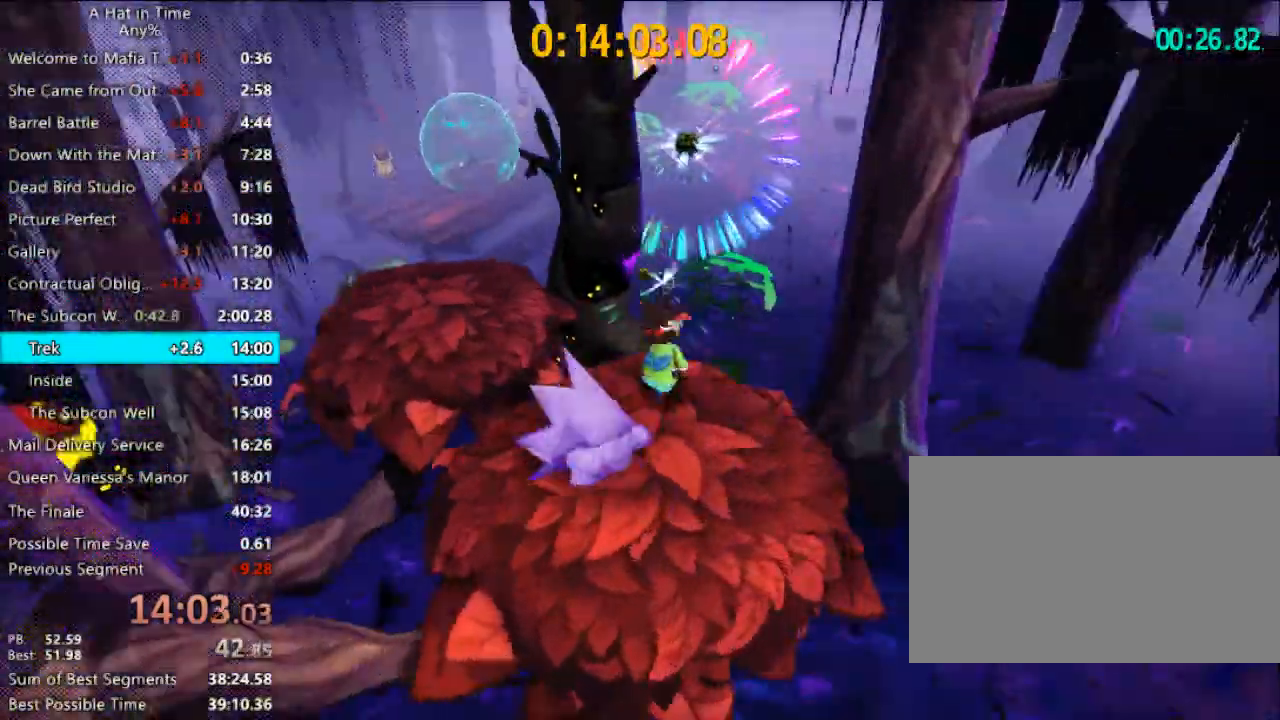
{"keys": ["d", "w"], "mouse": [], "events": [[67, "shift", "up"], [67, "space", "down"], [267, "d", "down"], [367, "space", "up"]]}
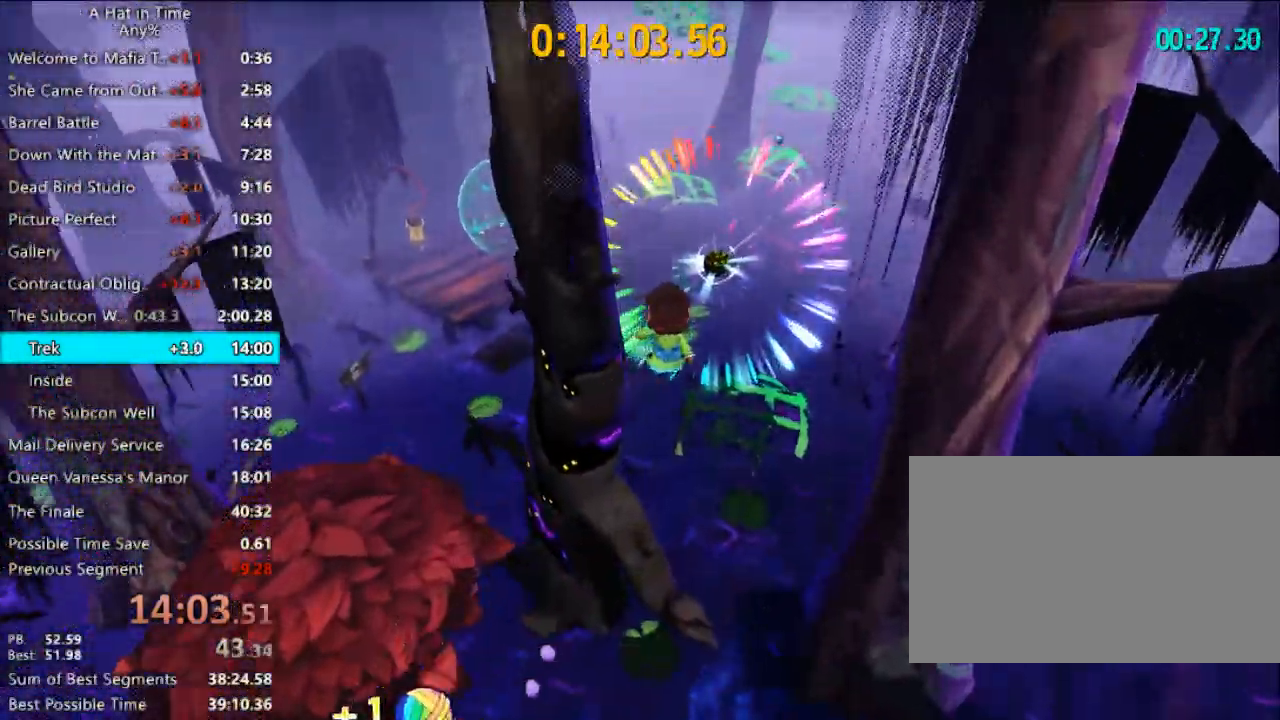
{"keys": ["w"], "mouse": [], "events": [[33, "d", "up"], [167, "d", "down"], [333, "d", "up"]]}
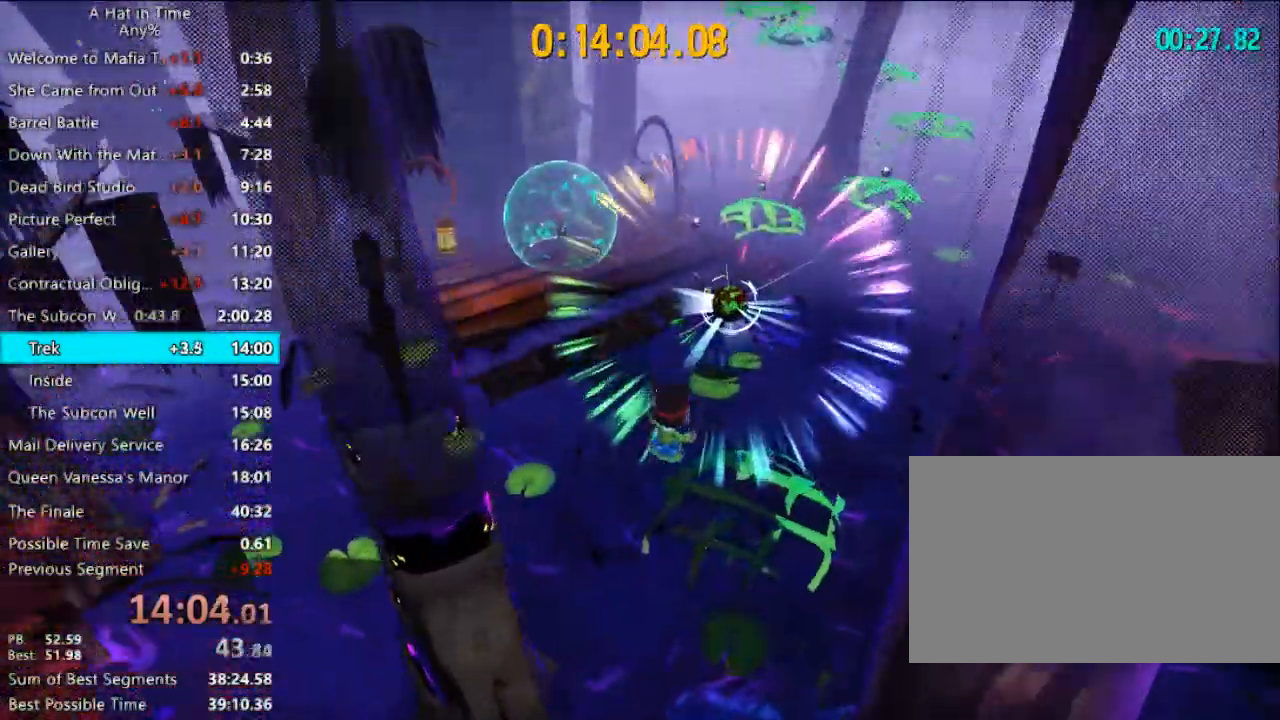
{"keys": ["d", "space", "w"], "mouse": [], "events": [[233, "space", "down"], [467, "d", "down"]]}
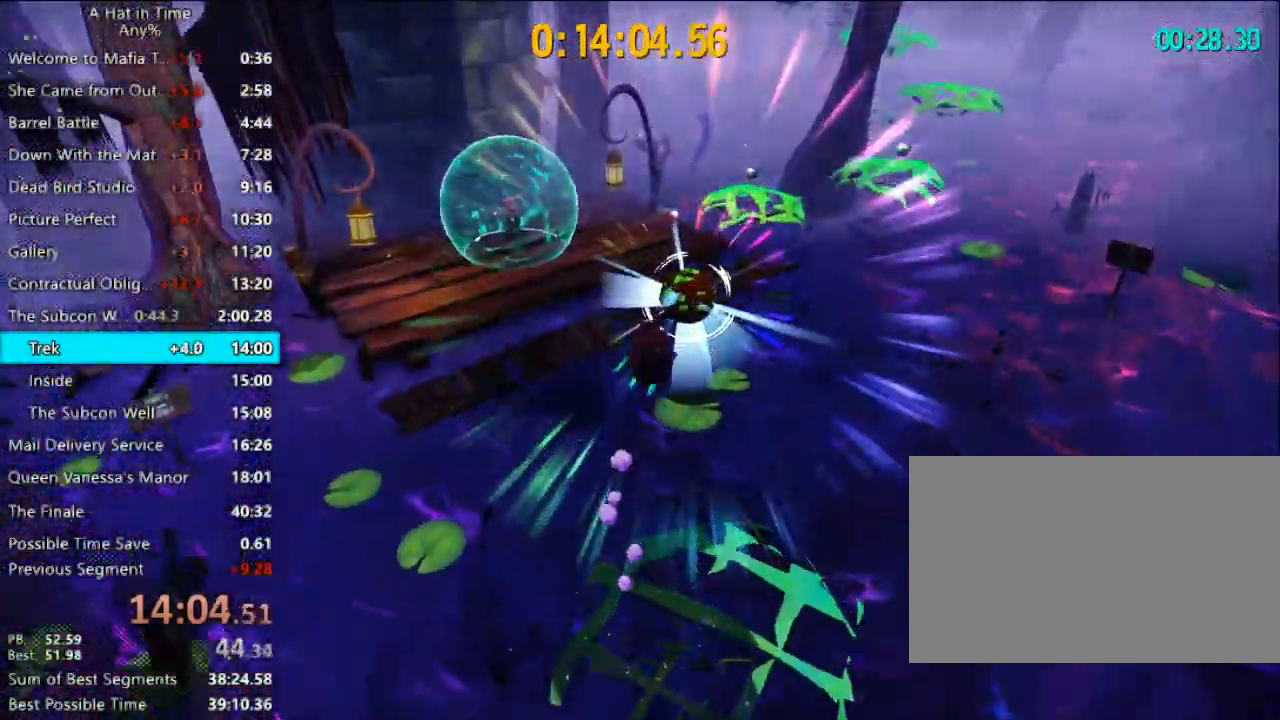
{"keys": ["a", "w"], "mouse": [], "events": [[33, "space", "up"], [67, "d", "up"], [167, "a", "down"], [300, "a", "up"], [467, "a", "down"]]}
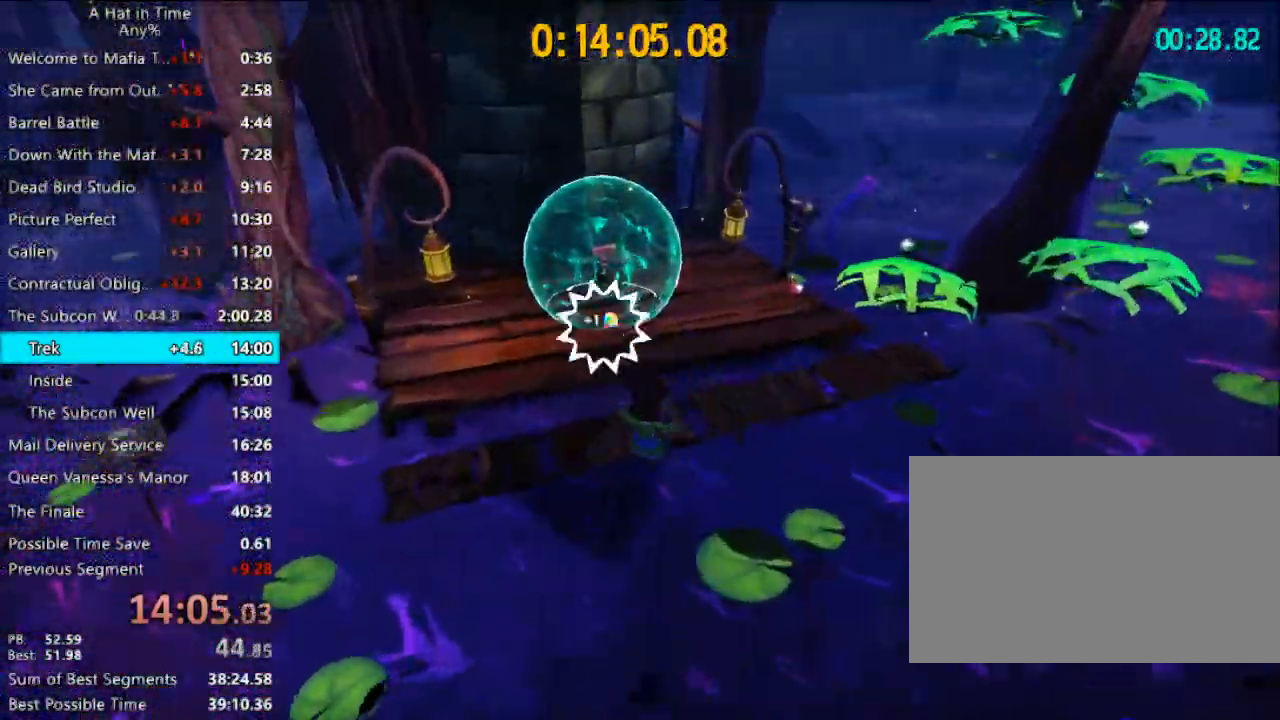
{"keys": ["w"], "mouse": [], "events": [[333, "a", "up"]]}
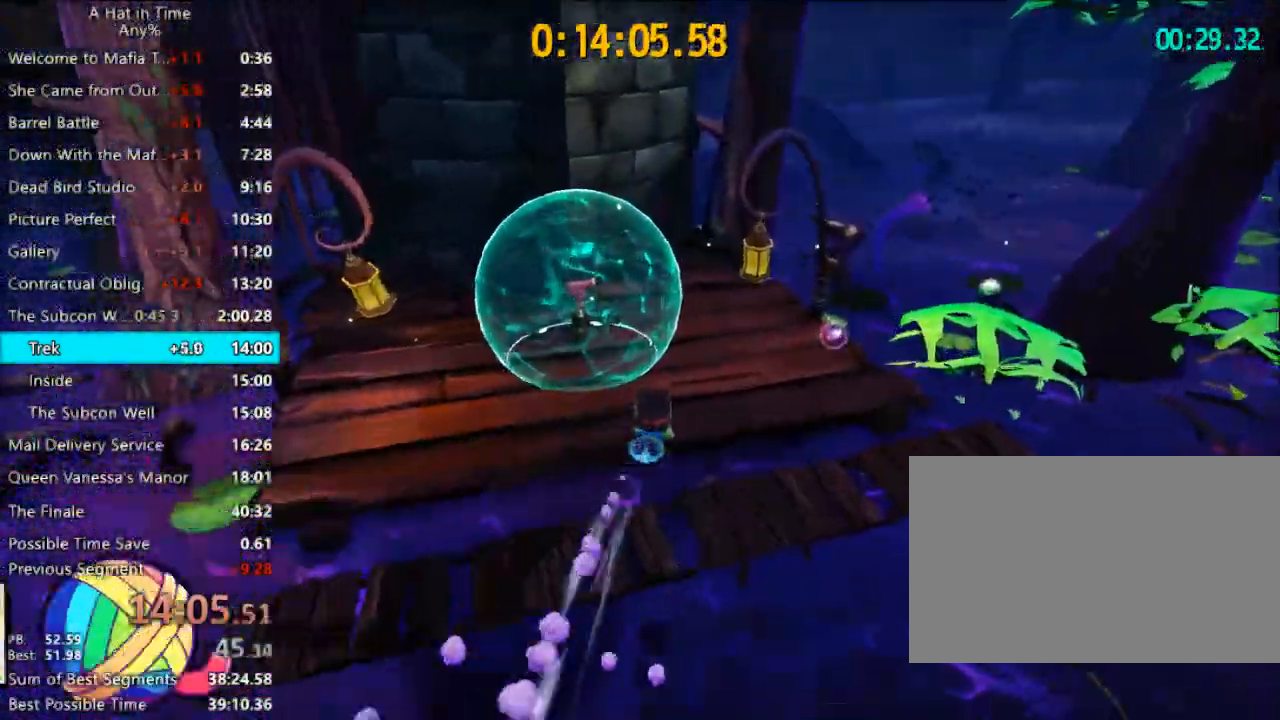
{"keys": ["shift", "w"], "mouse": [], "events": [[167, "a", "down"], [200, "shift", "down"], [333, "a", "up"]]}
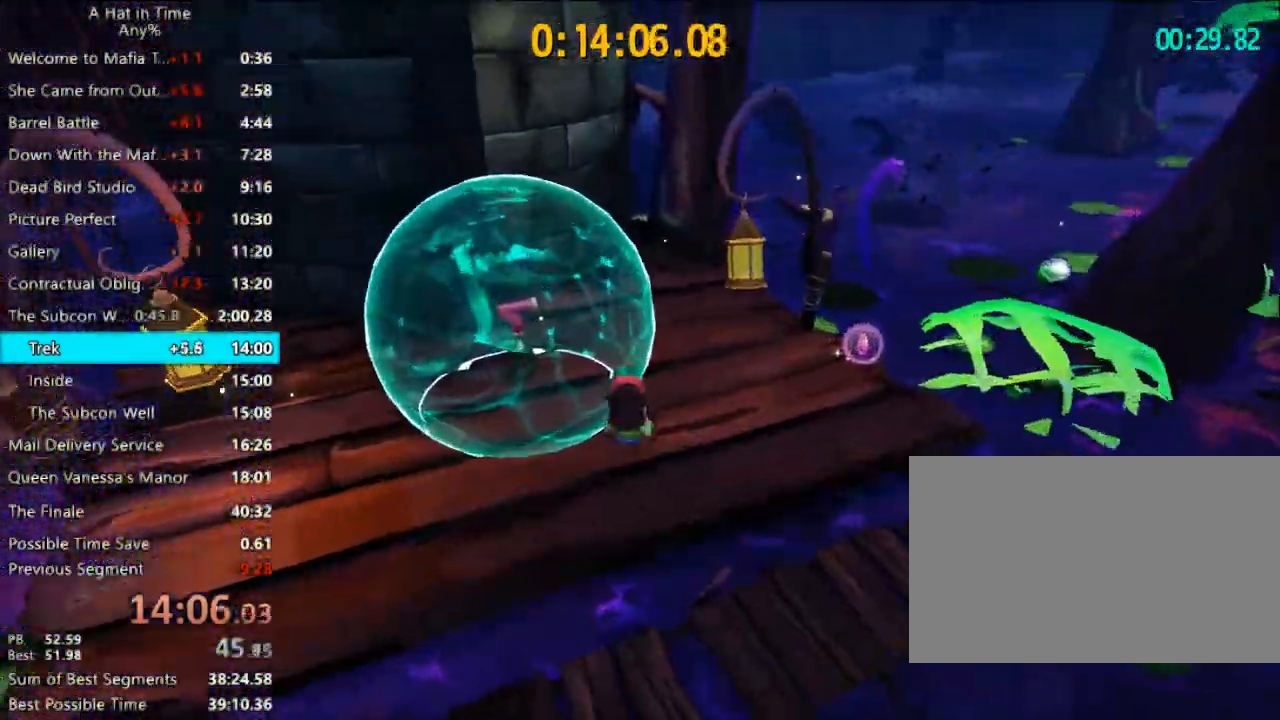
{"keys": ["shift", "w"], "mouse": [], "events": []}
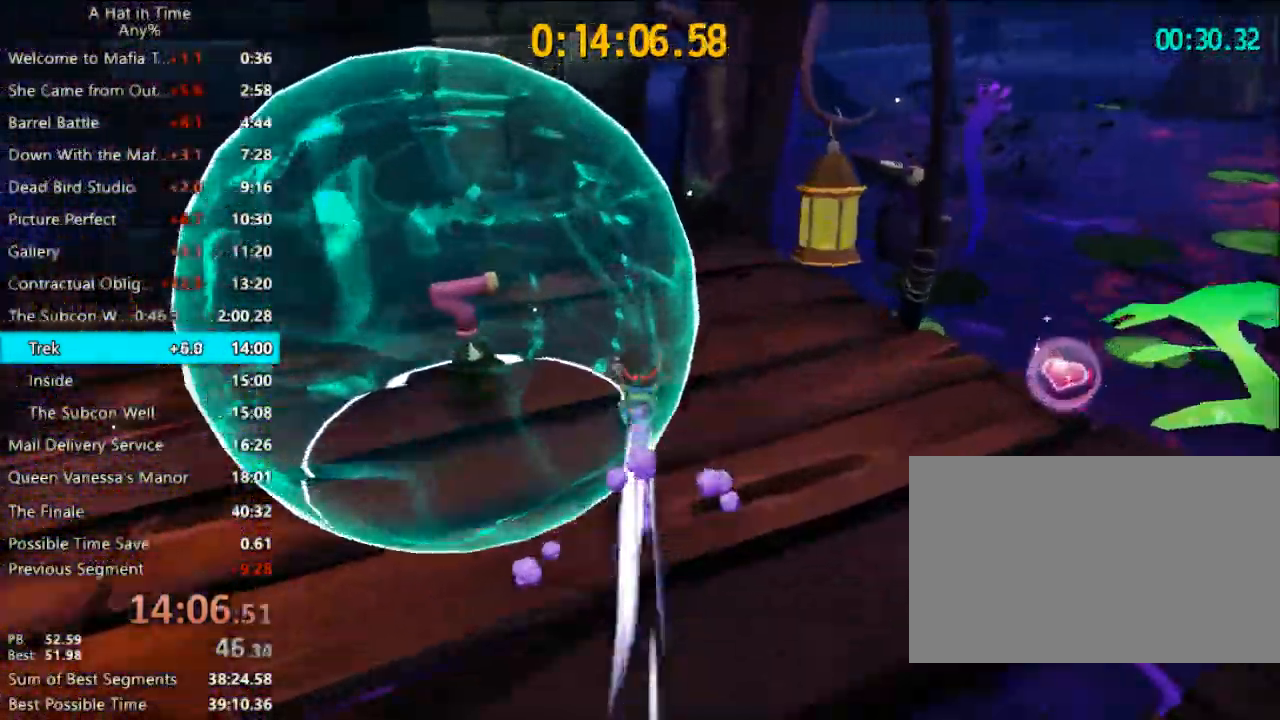
{"keys": ["w"], "mouse": [], "events": [[333, "d", "down"], [433, "d", "up"], [467, "shift", "up"]]}
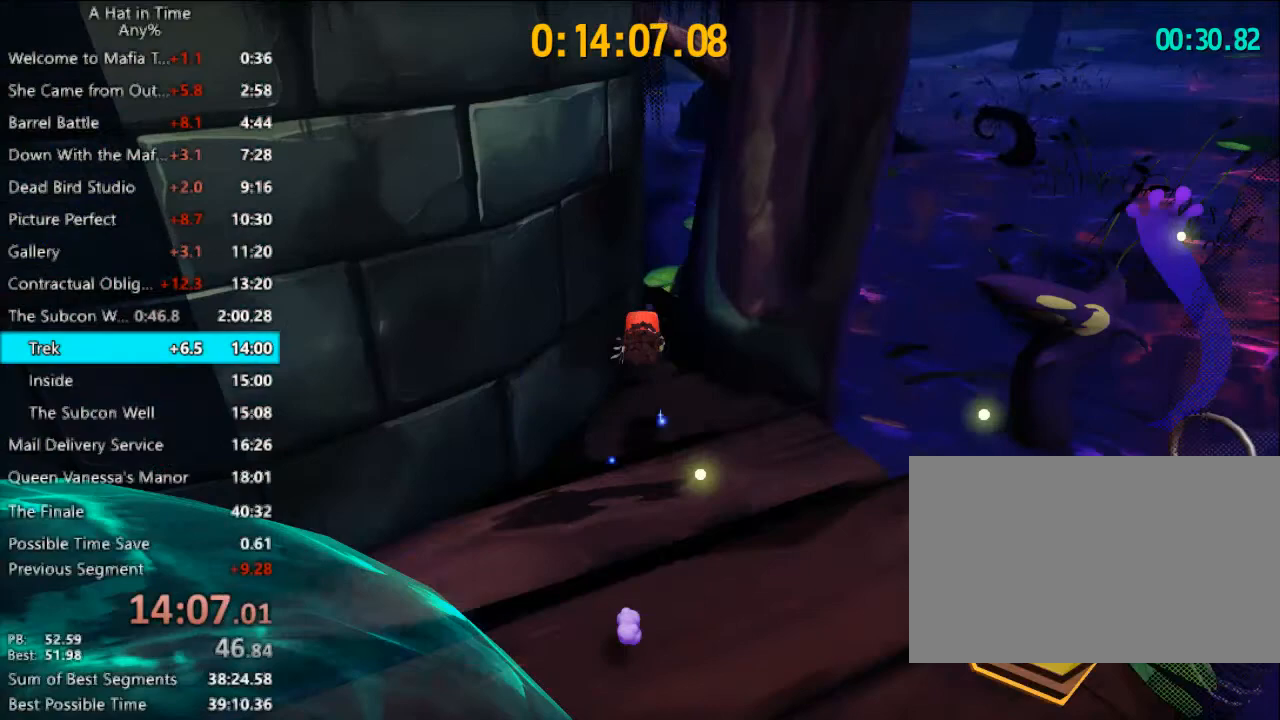
{"keys": ["w"], "mouse": [], "events": [[400, "space", "down"], [467, "space", "up"]]}
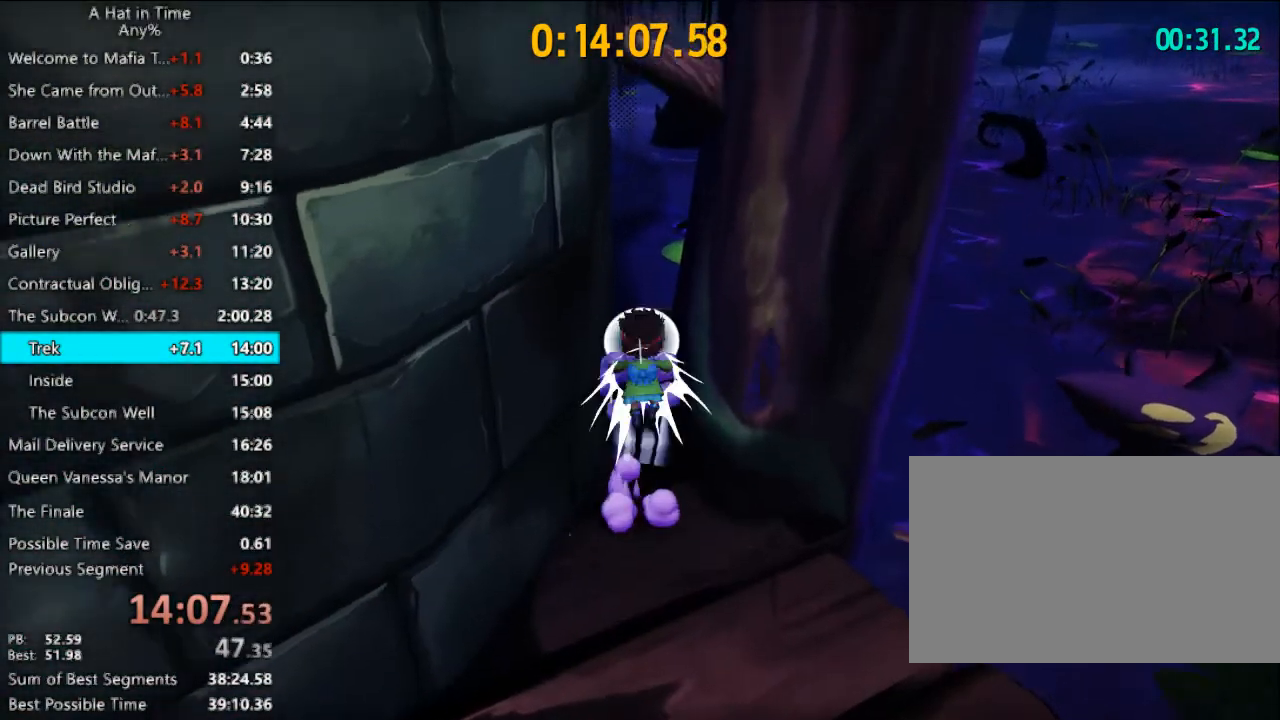
{"keys": ["a", "w"], "mouse": [], "events": [[33, "a", "down"]]}
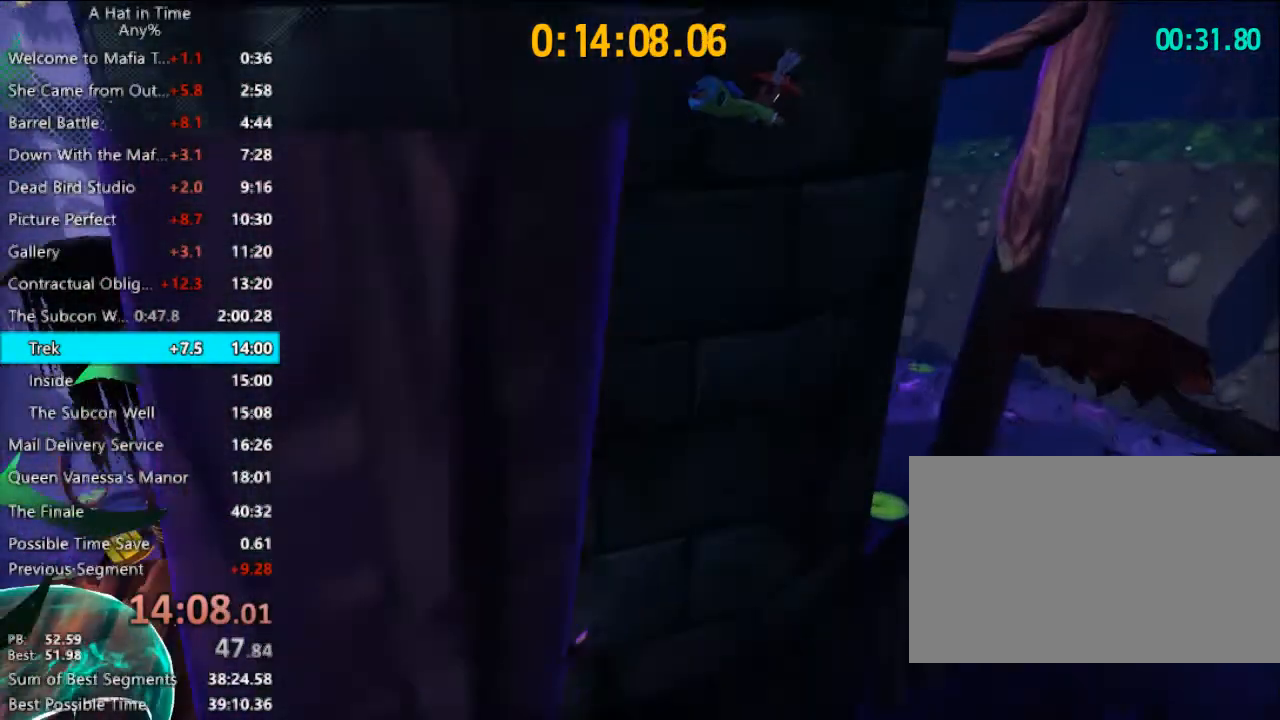
{"keys": ["a", "shift", "w"], "mouse": [], "events": [[333, "space", "down"], [433, "shift", "down"], [467, "space", "up"]]}
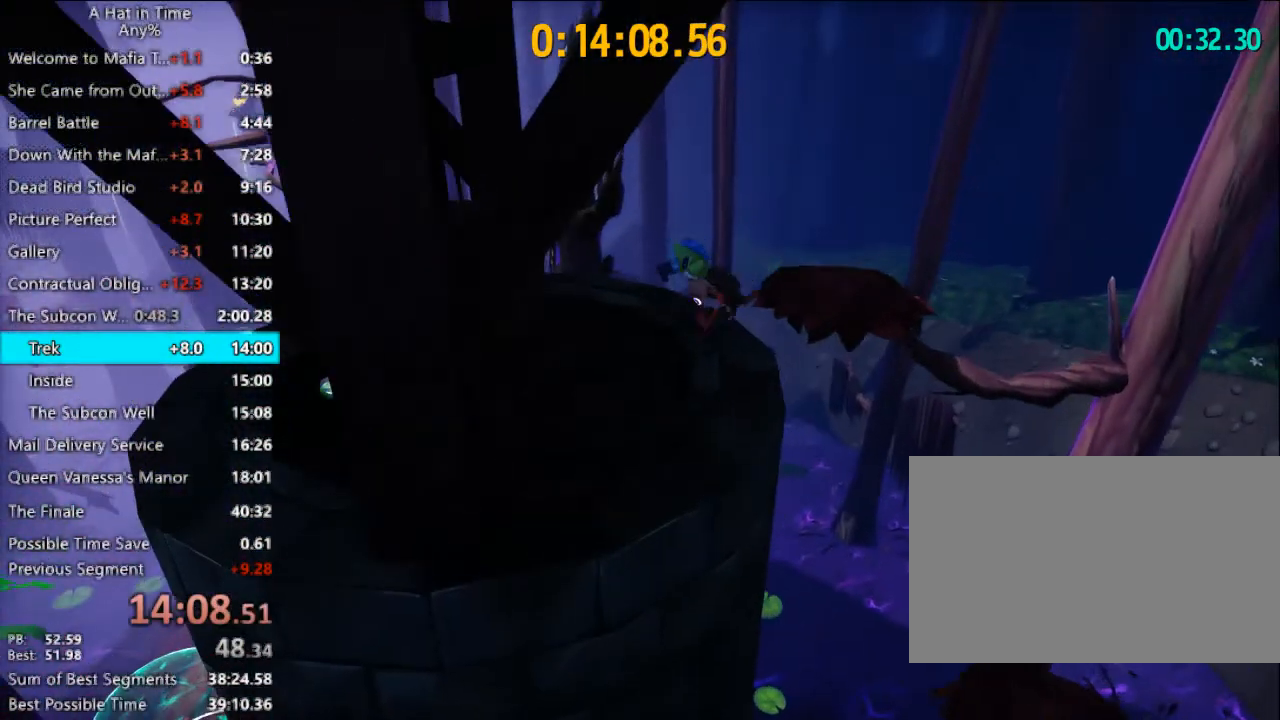
{"keys": ["a", "shift", "w"], "mouse": [], "events": []}
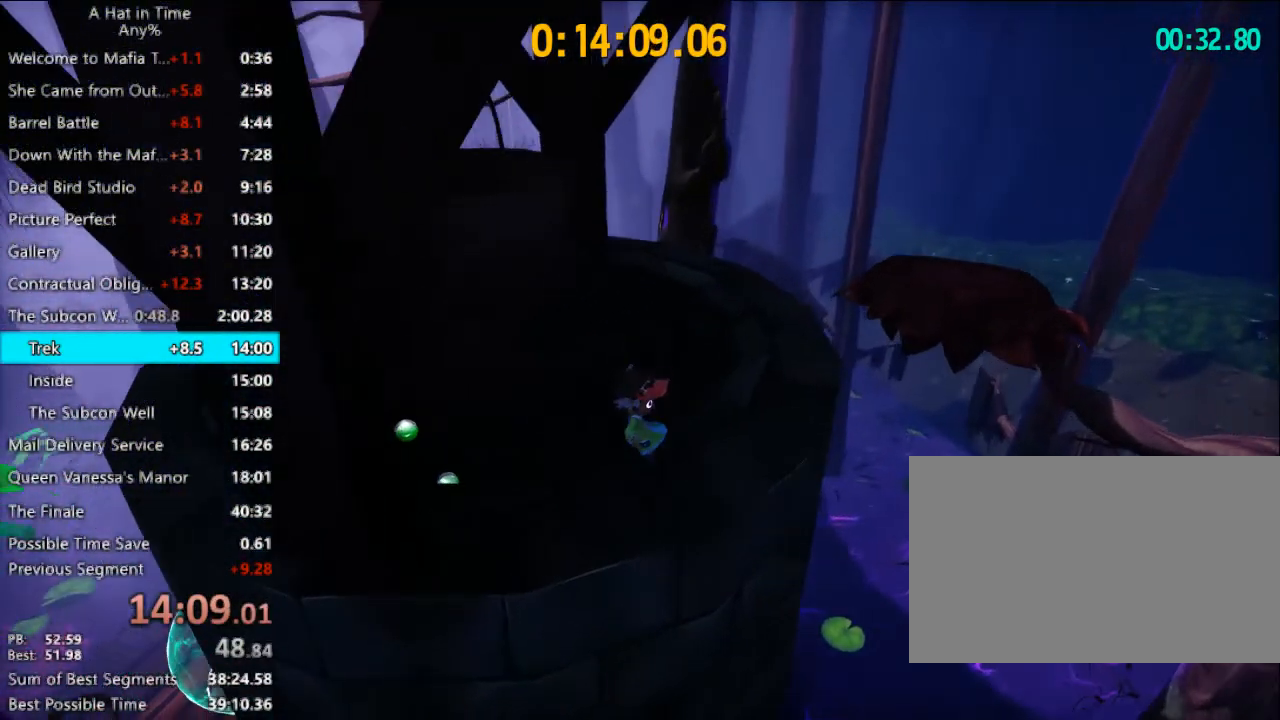
{"keys": [], "mouse": [], "events": [[367, "a", "up"], [367, "shift", "up"], [367, "w", "up"]]}
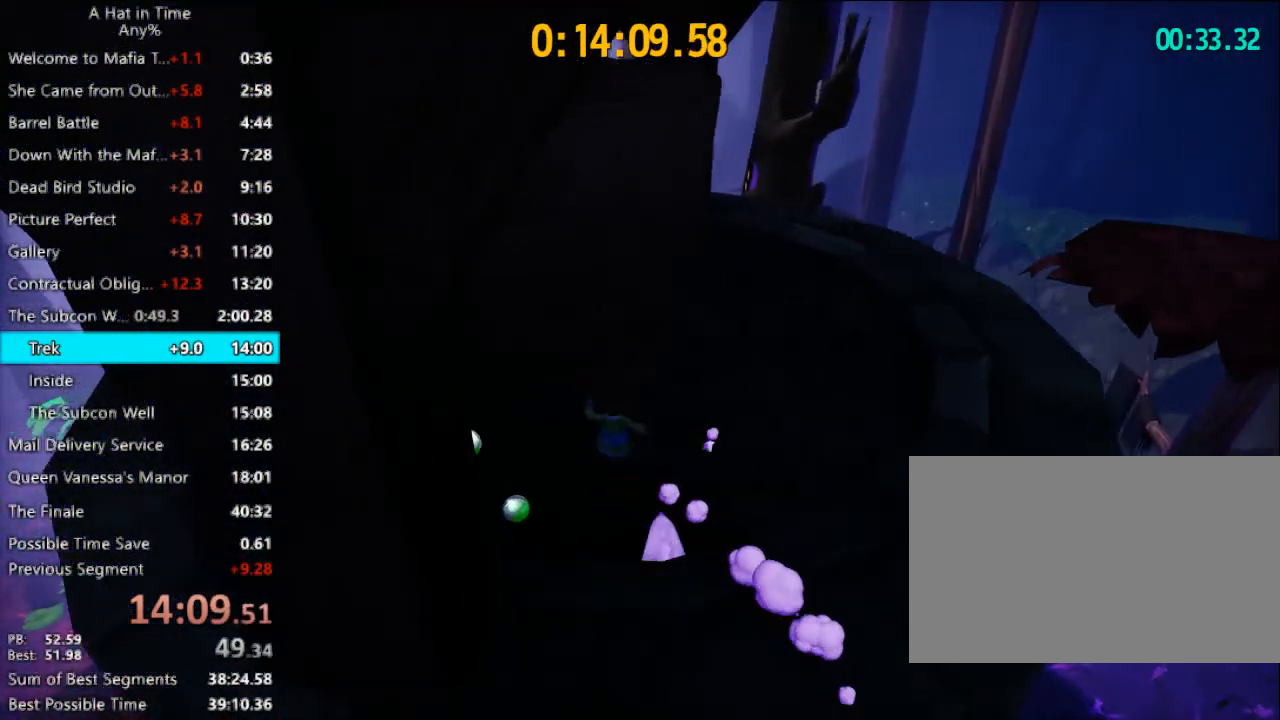
{"keys": [], "mouse": [], "events": []}
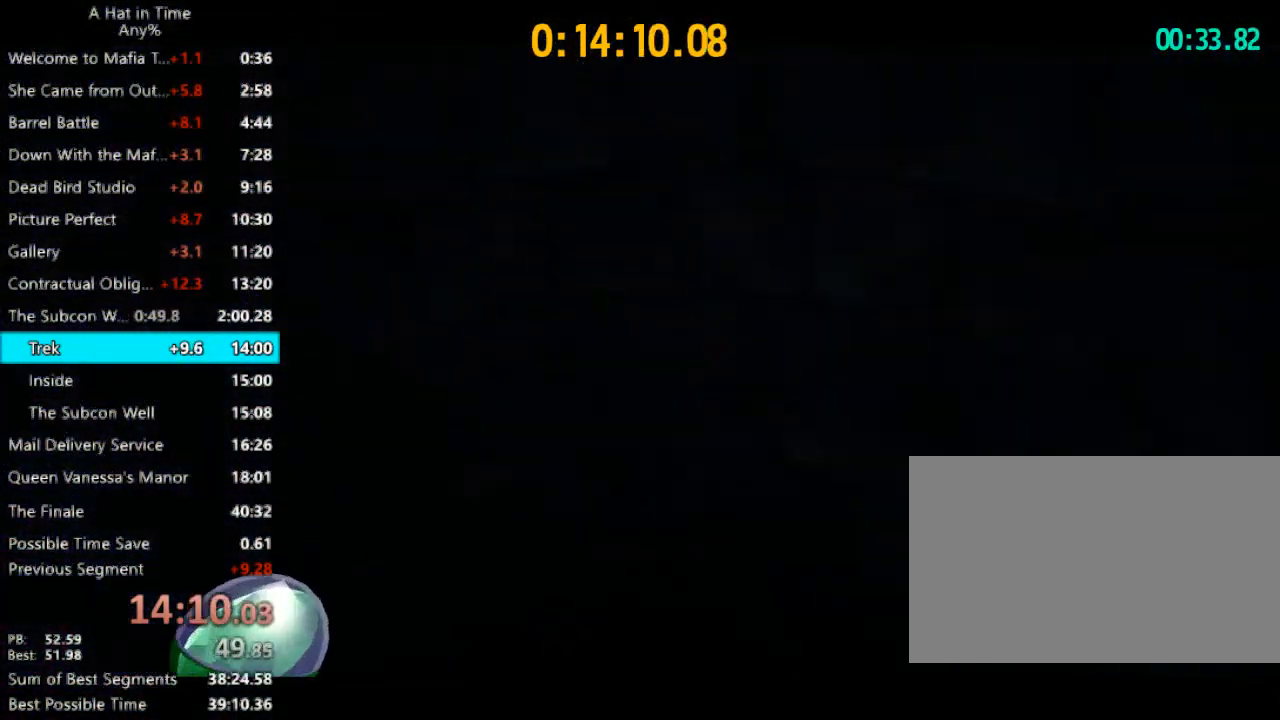
{"keys": [], "mouse": [], "events": []}
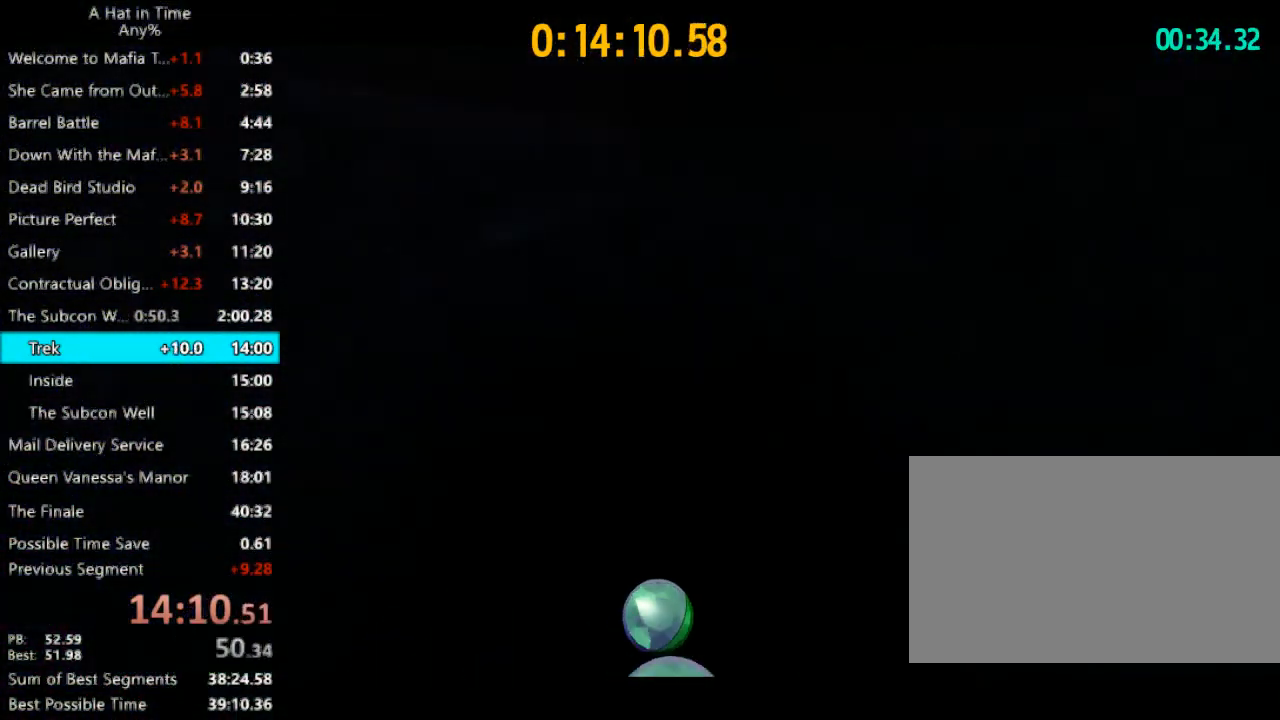
{"keys": [], "mouse": [], "events": []}
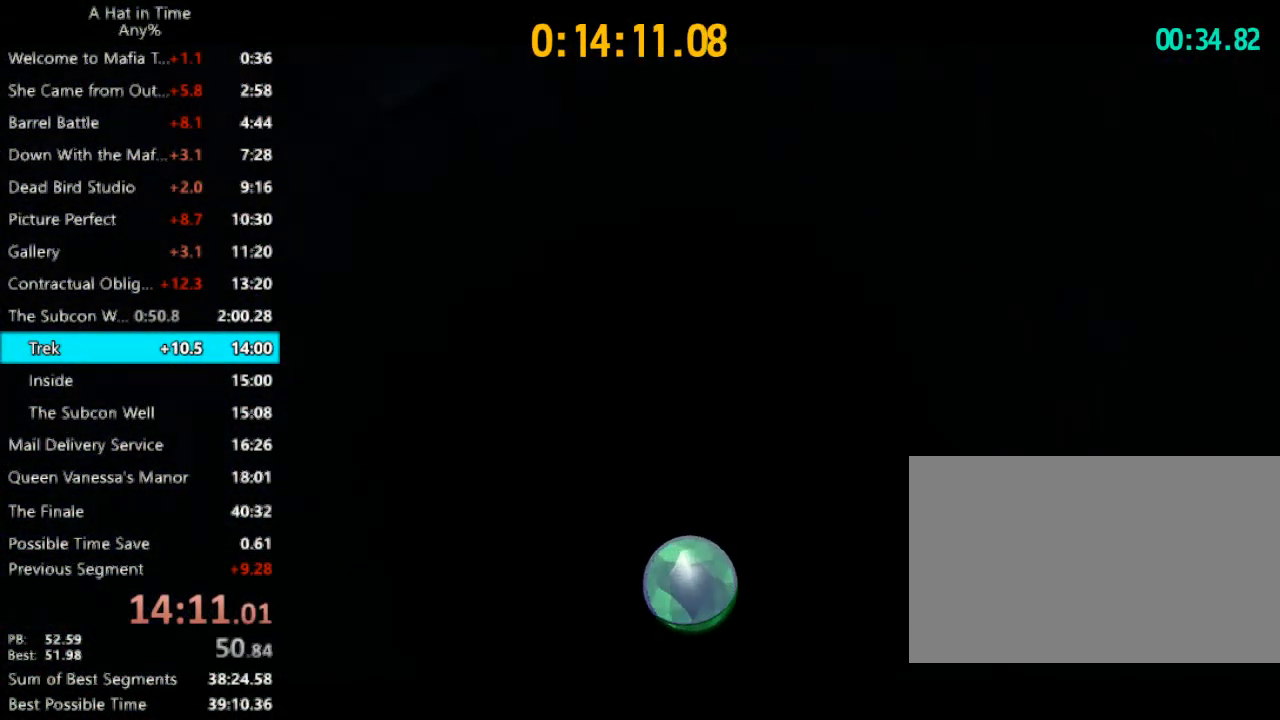
{"keys": [], "mouse": [], "events": []}
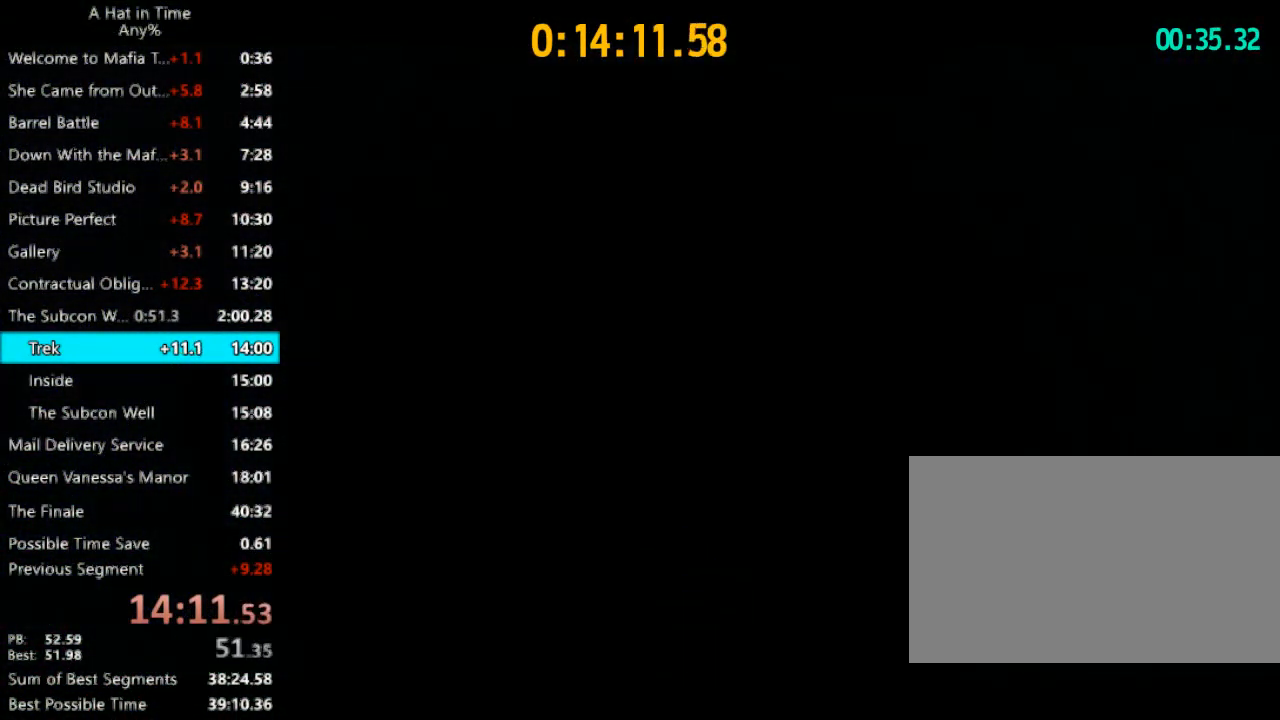
{"keys": [], "mouse": [], "events": []}
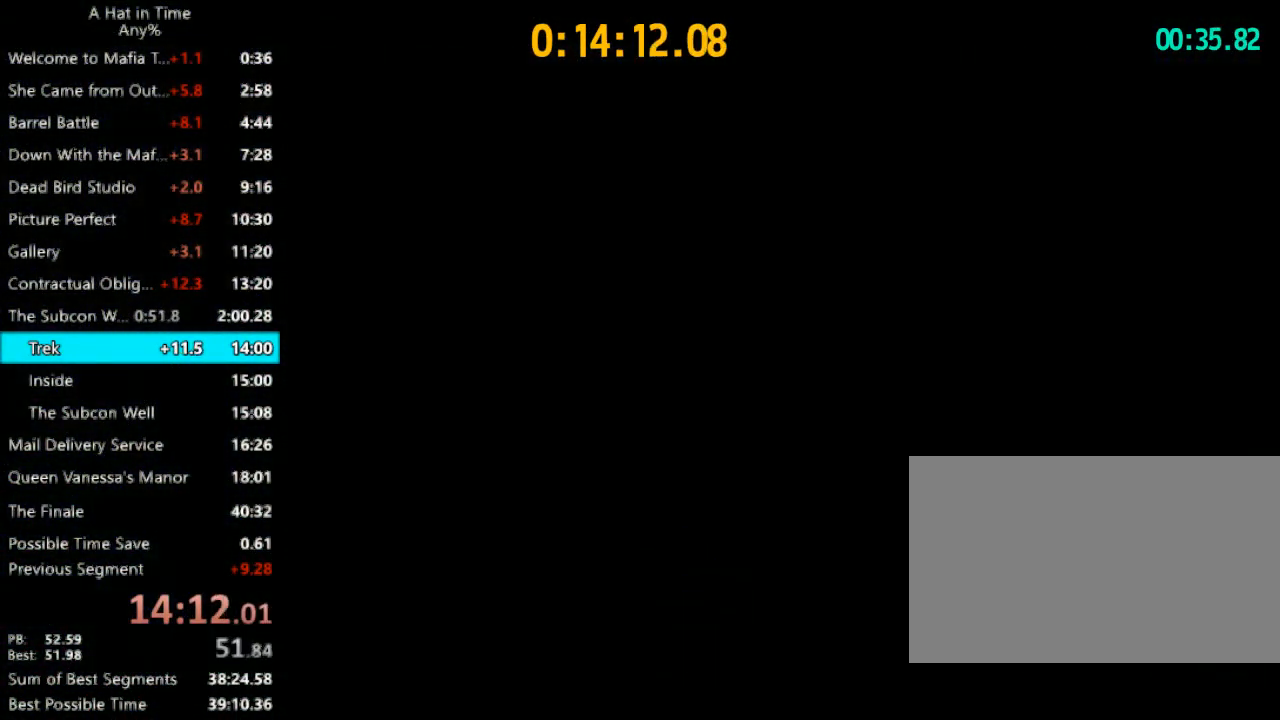
{"keys": [], "mouse": [], "events": []}
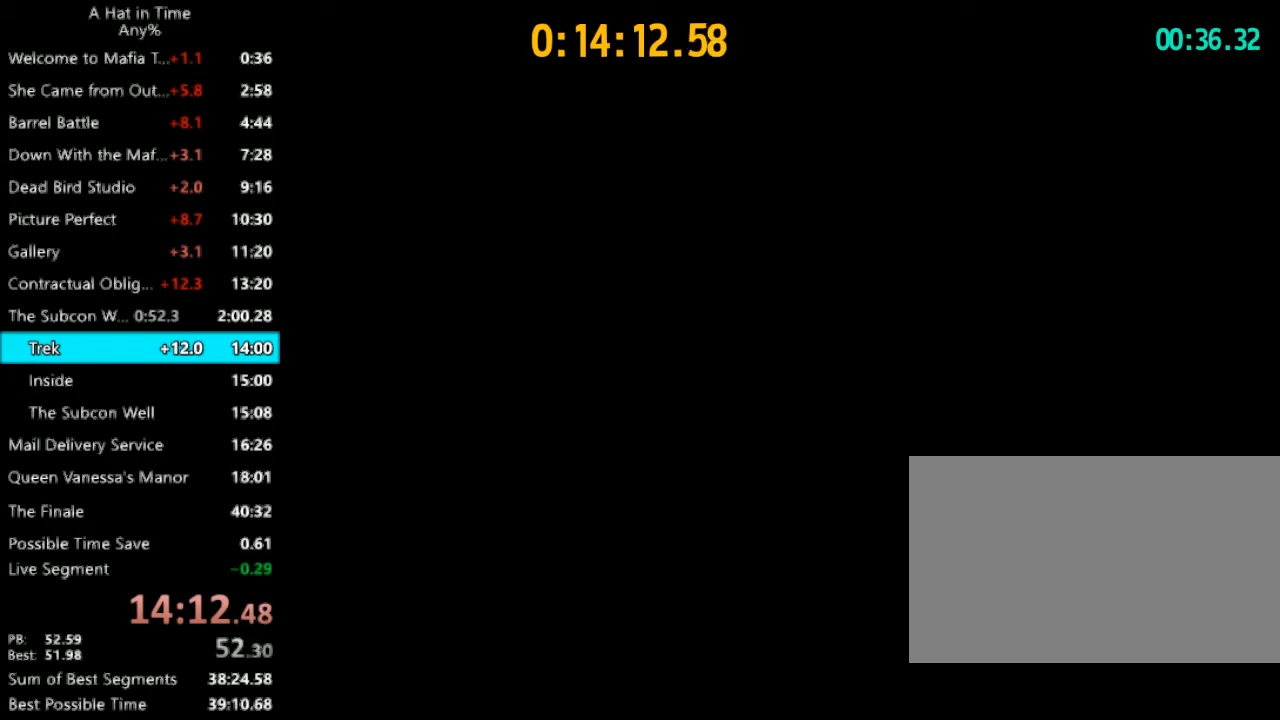
{"keys": [], "mouse": [], "events": []}
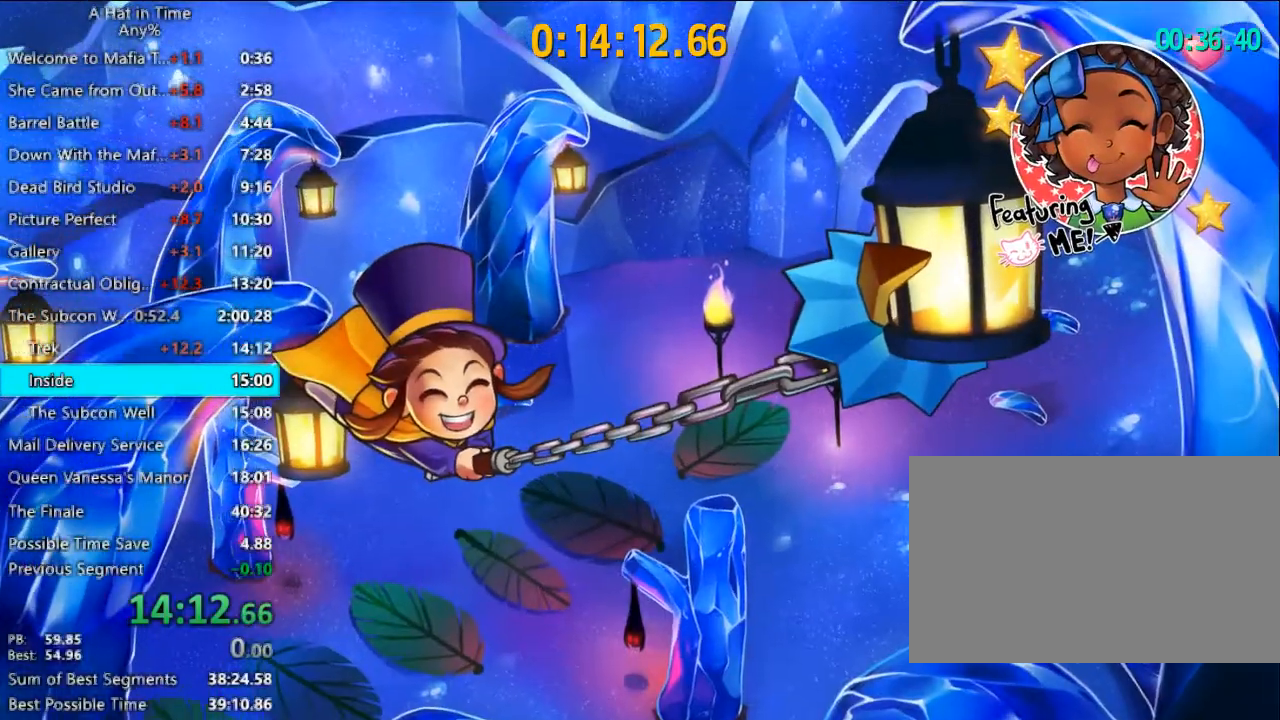
{"keys": [], "mouse": [], "events": []}
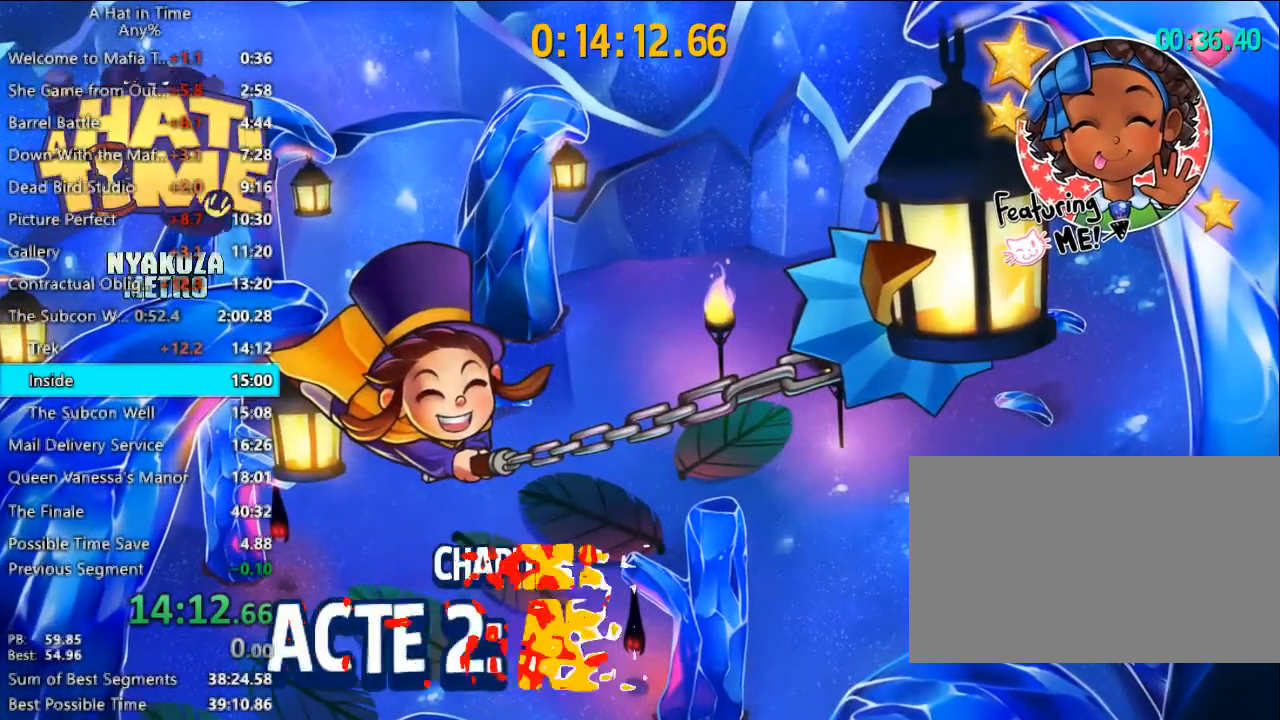
{"keys": [], "mouse": [], "events": []}
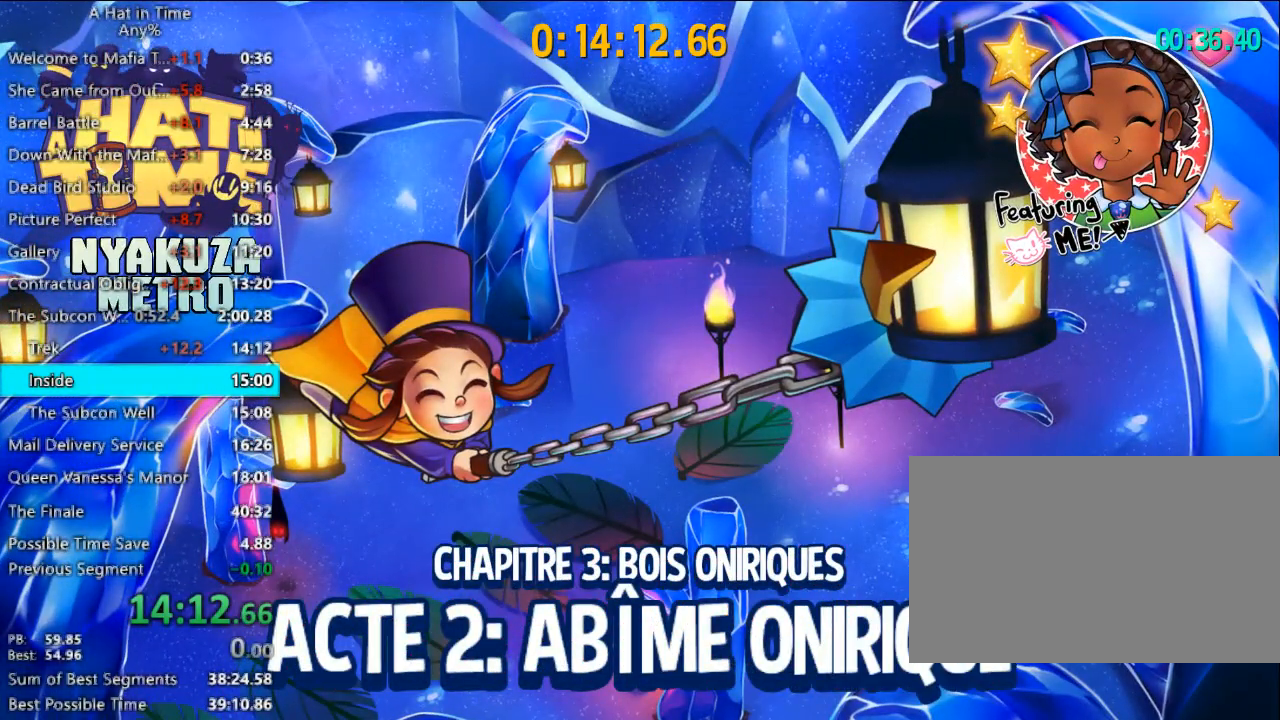
{"keys": [], "mouse": [], "events": []}
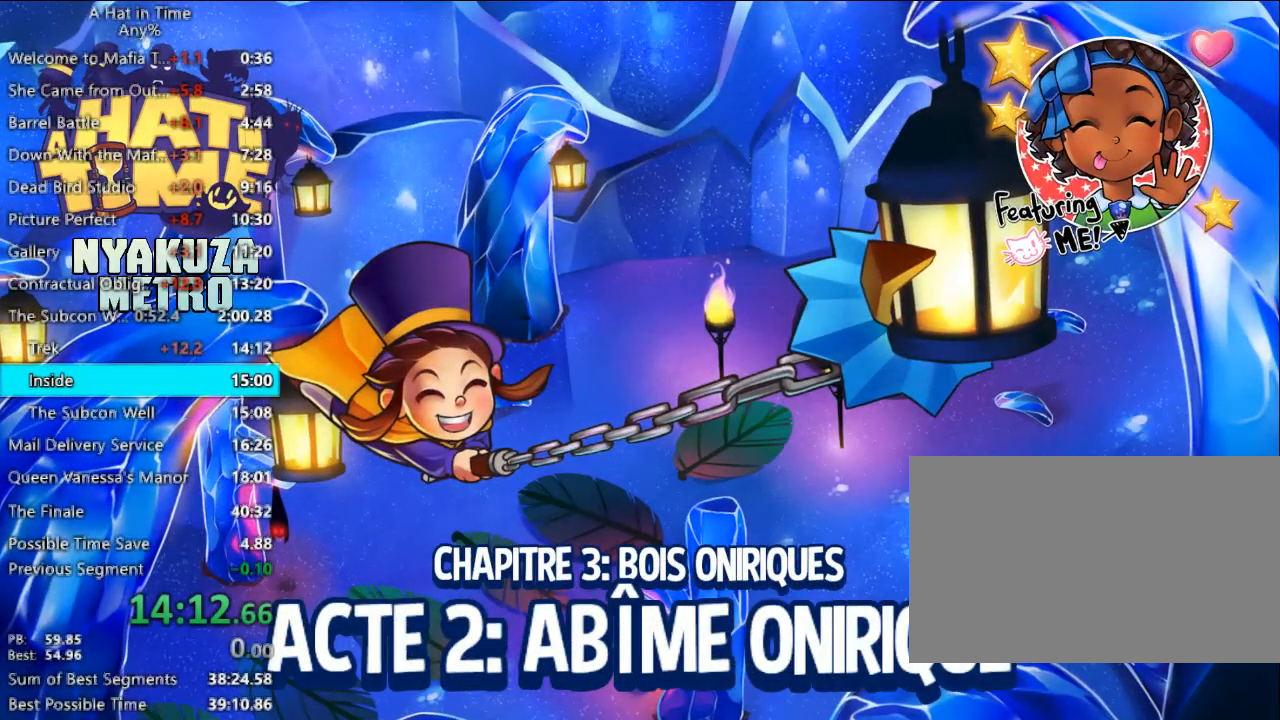
{"keys": ["a", "w"], "mouse": [], "events": [[67, "w", "down"], [100, "a", "down"]]}
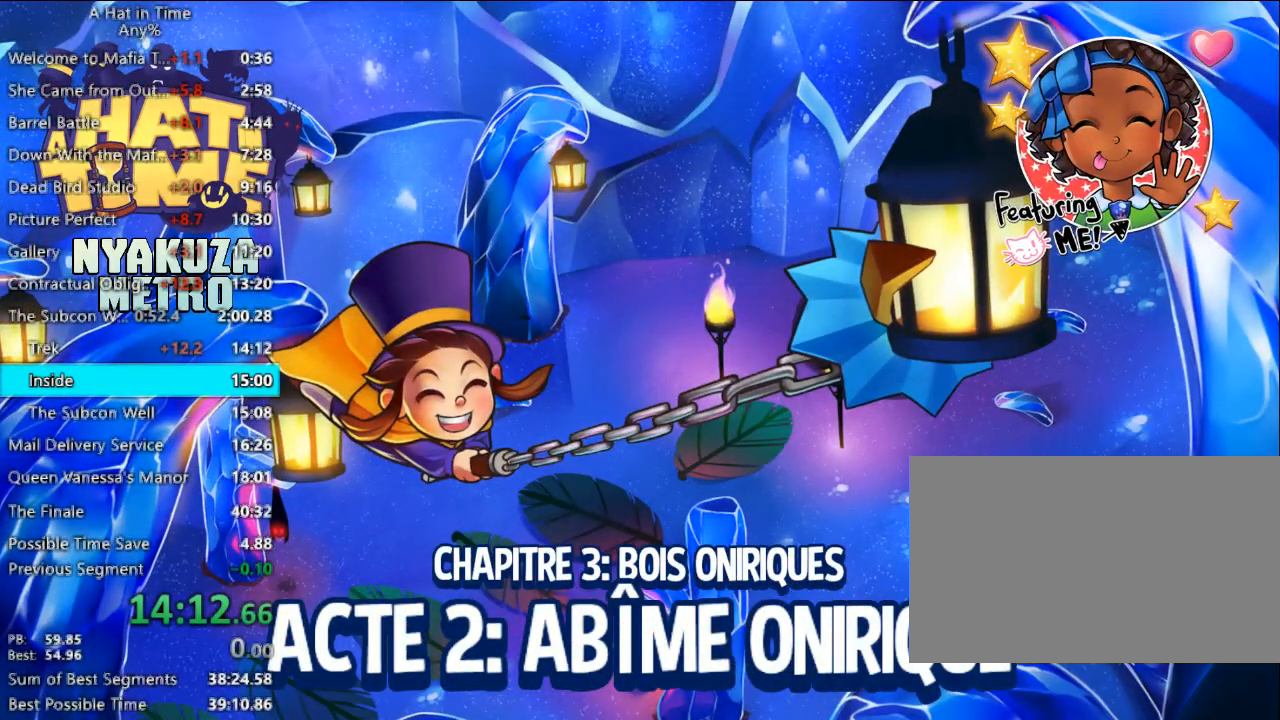
{"keys": ["a", "w"], "mouse": [], "events": []}
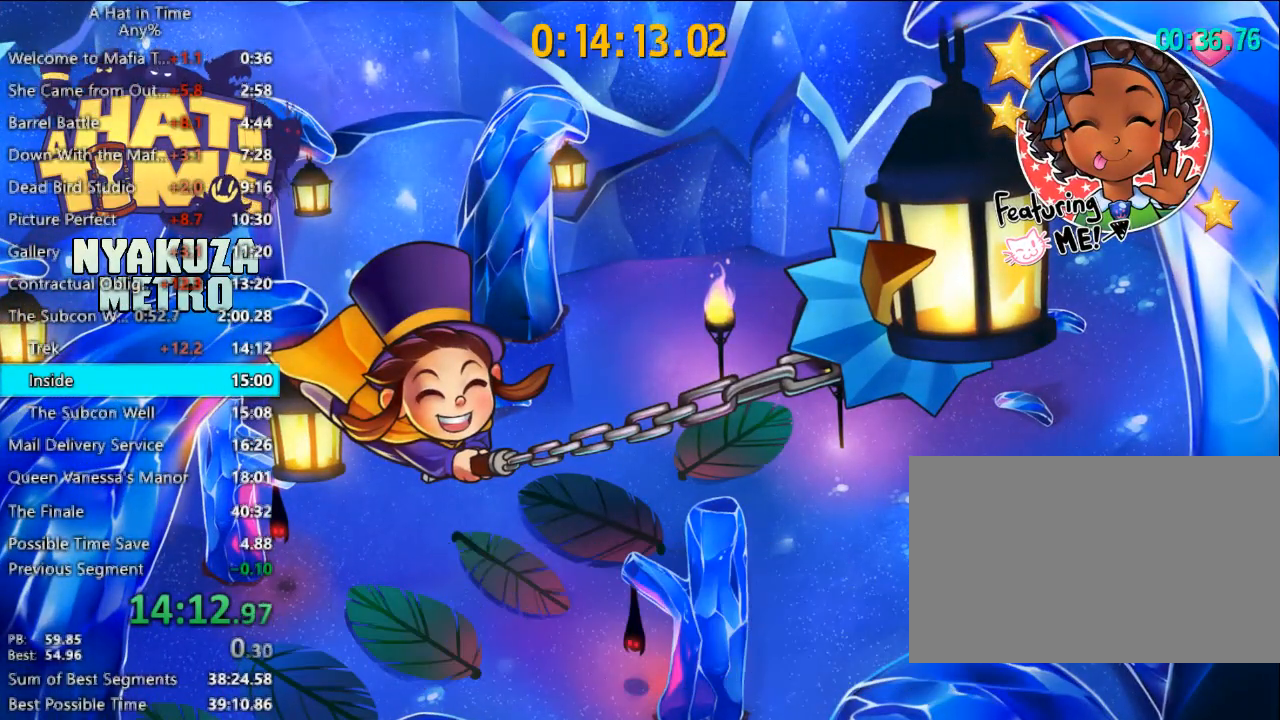
{"keys": ["a", "w"], "mouse": [], "events": []}
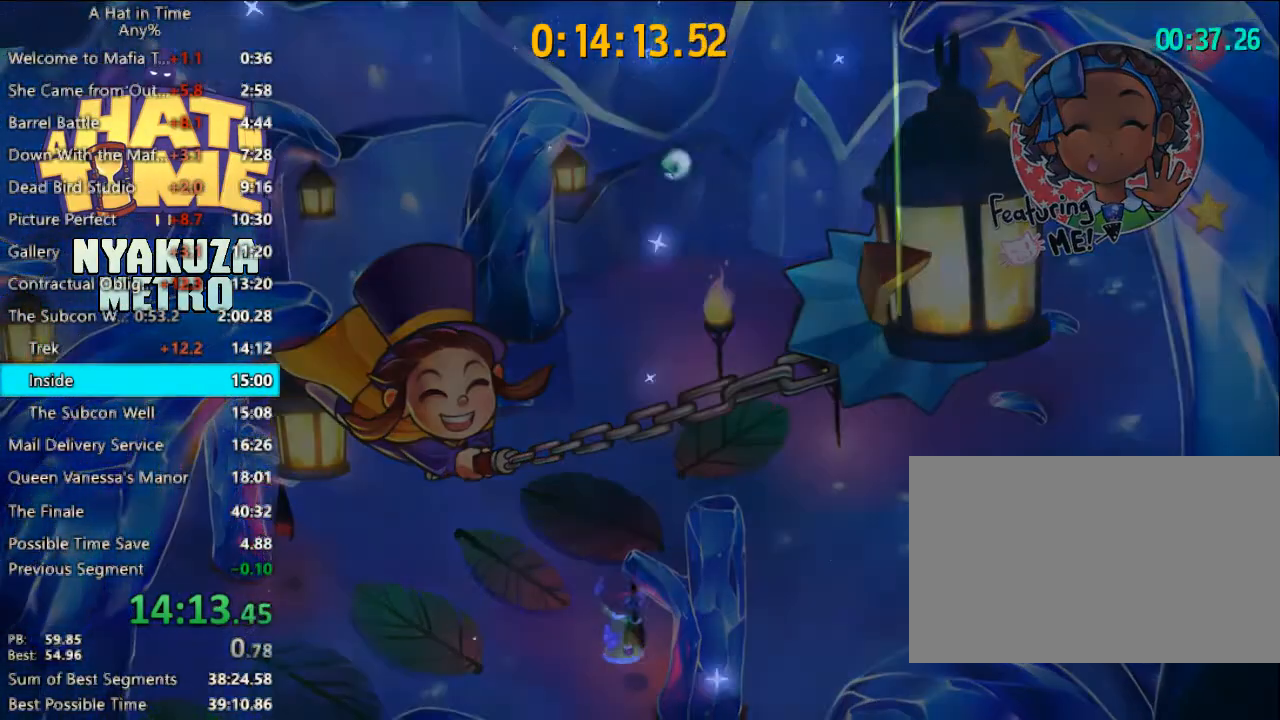
{"keys": ["a", "w"], "mouse": [], "events": []}